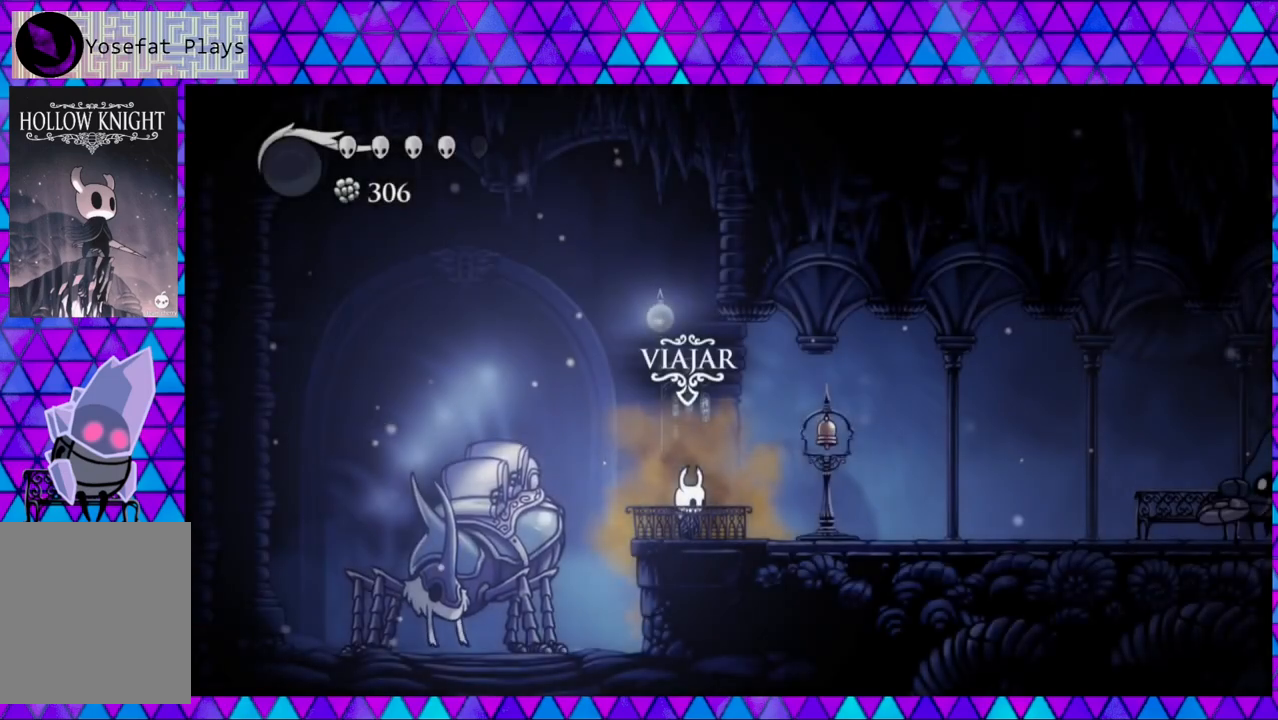
Gameplay with a controller (Nintendo layout); each line is a JSON object with the inputs held at the frame after it. "events" lists button and stick changes between this image and that frame as [ms after this image, input, new state], when the widget could be followed in between. Not read: L3 R3.
{"buttons": ["DPAD_RIGHT"], "left_stick": "center", "right_stick": "center", "events": [[150, "DPAD_RIGHT", "down"]]}
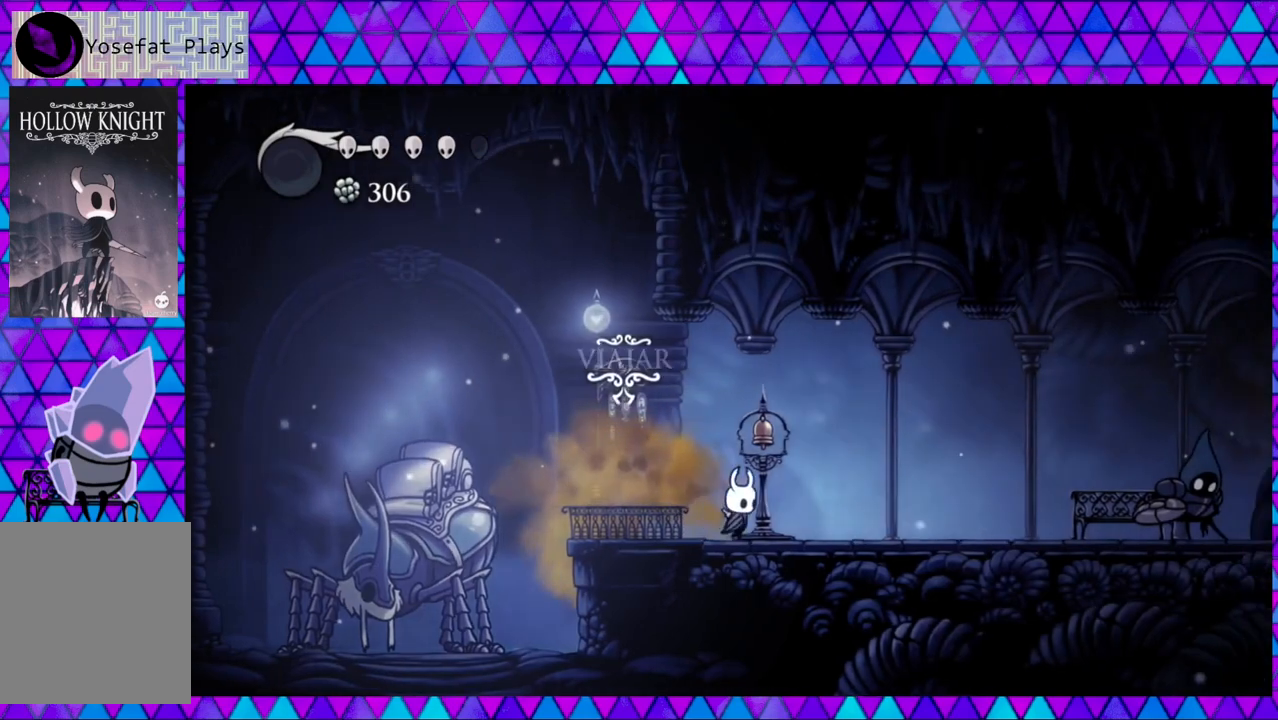
{"buttons": ["DPAD_RIGHT"], "left_stick": "center", "right_stick": "center", "events": [[50, "R2", "down"], [350, "R2", "up"]]}
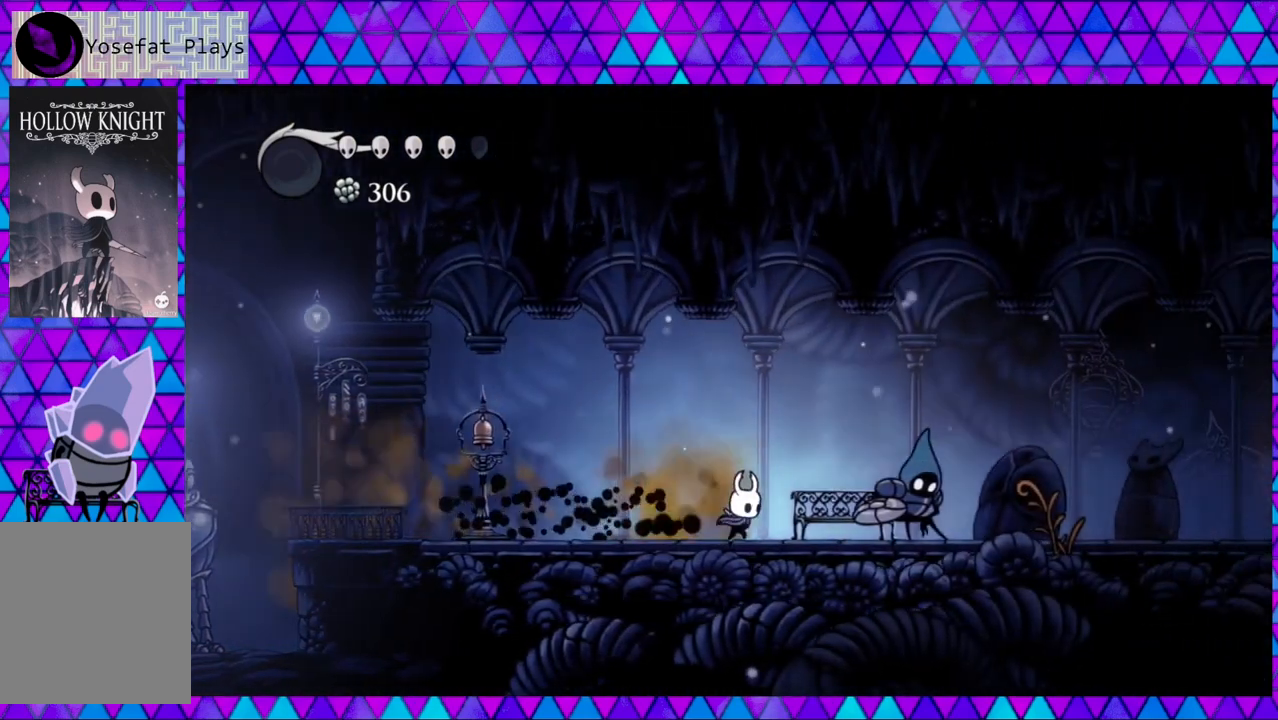
{"buttons": [], "left_stick": "center", "right_stick": "center", "events": [[383, "DPAD_RIGHT", "up"]]}
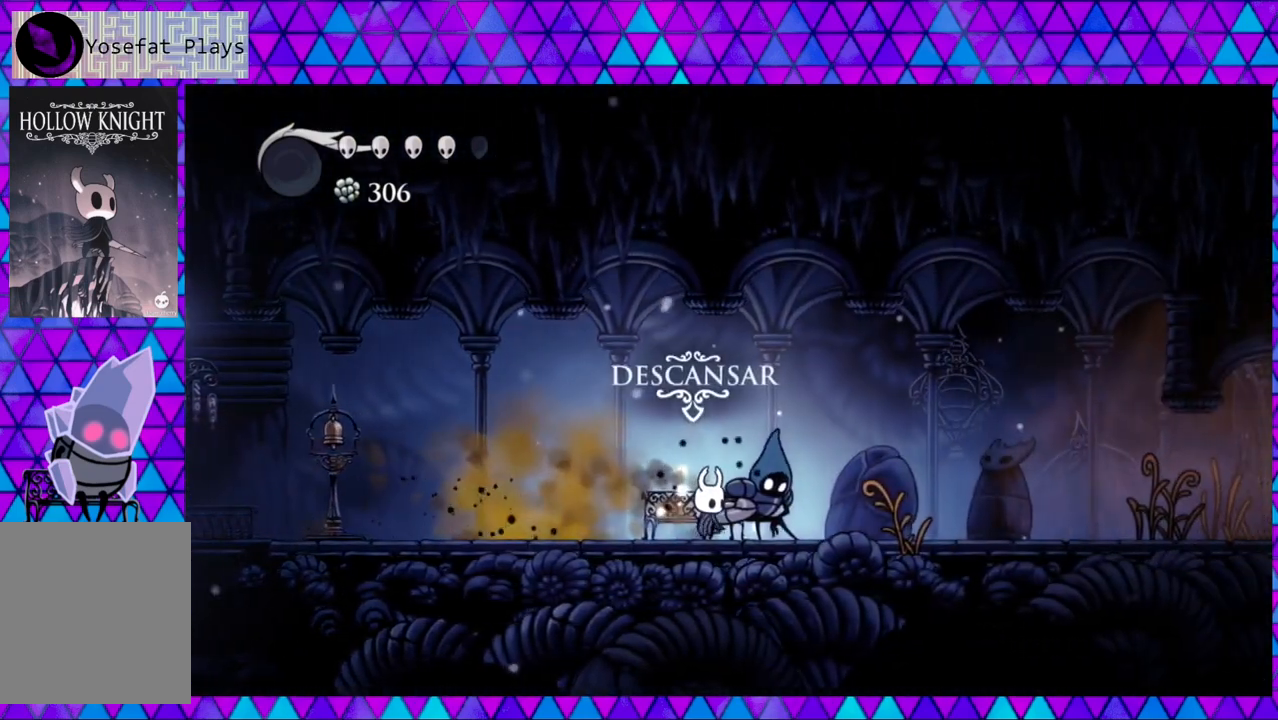
{"buttons": [], "left_stick": "center", "right_stick": "center", "events": []}
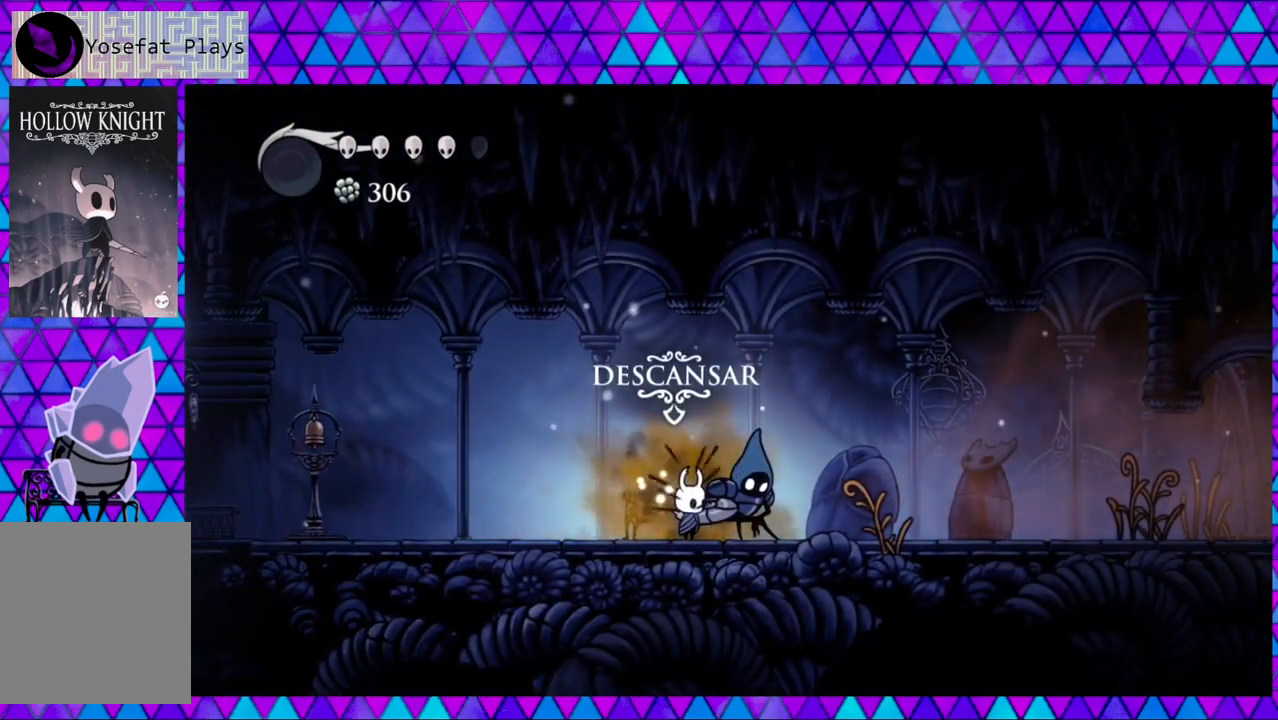
{"buttons": ["DPAD_RIGHT"], "left_stick": "center", "right_stick": "center", "events": [[217, "DPAD_RIGHT", "down"]]}
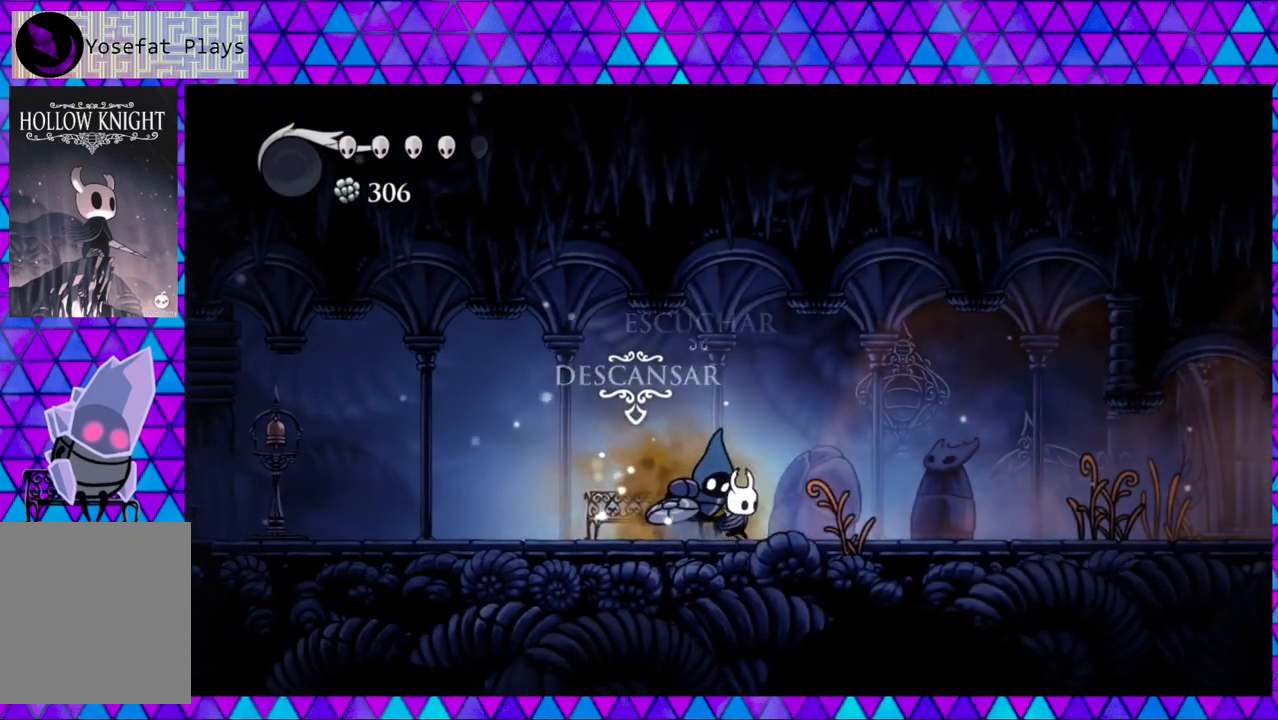
{"buttons": [], "left_stick": "center", "right_stick": "center", "events": [[183, "DPAD_RIGHT", "up"], [300, "DPAD_LEFT", "down"], [383, "DPAD_LEFT", "up"]]}
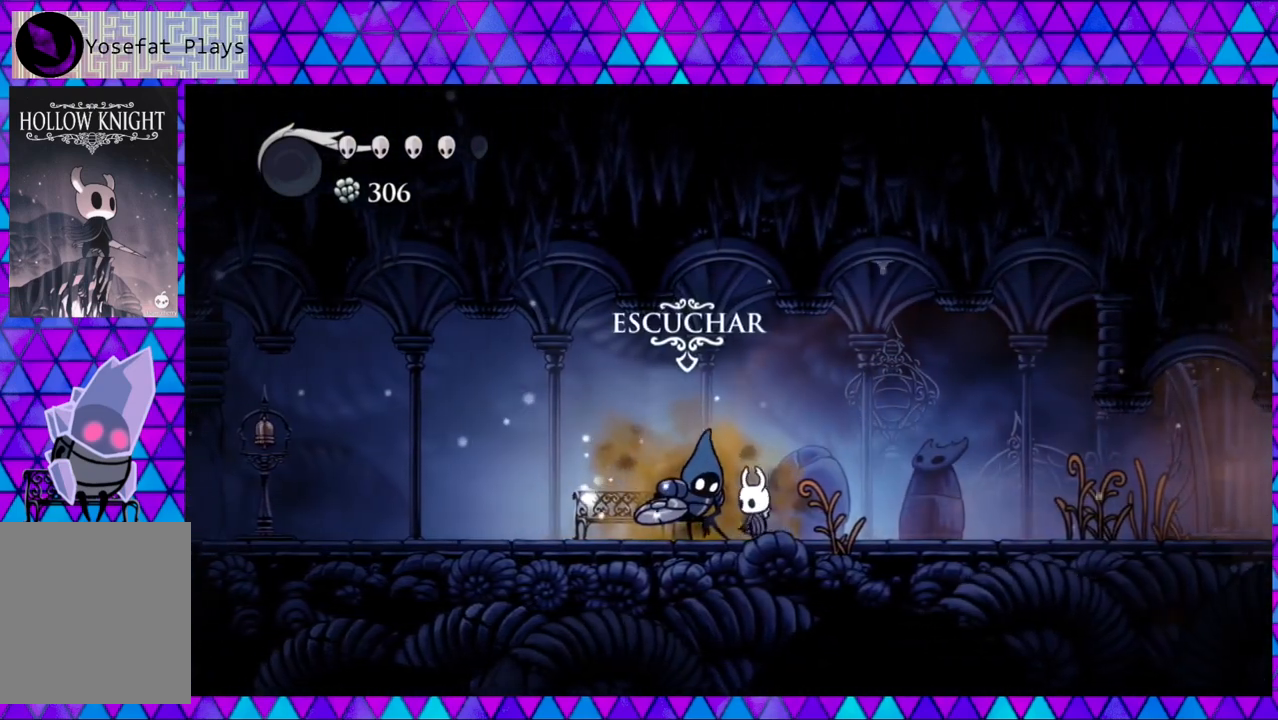
{"buttons": [], "left_stick": "center", "right_stick": "center", "events": [[50, "DPAD_UP", "down"], [167, "DPAD_UP", "up"]]}
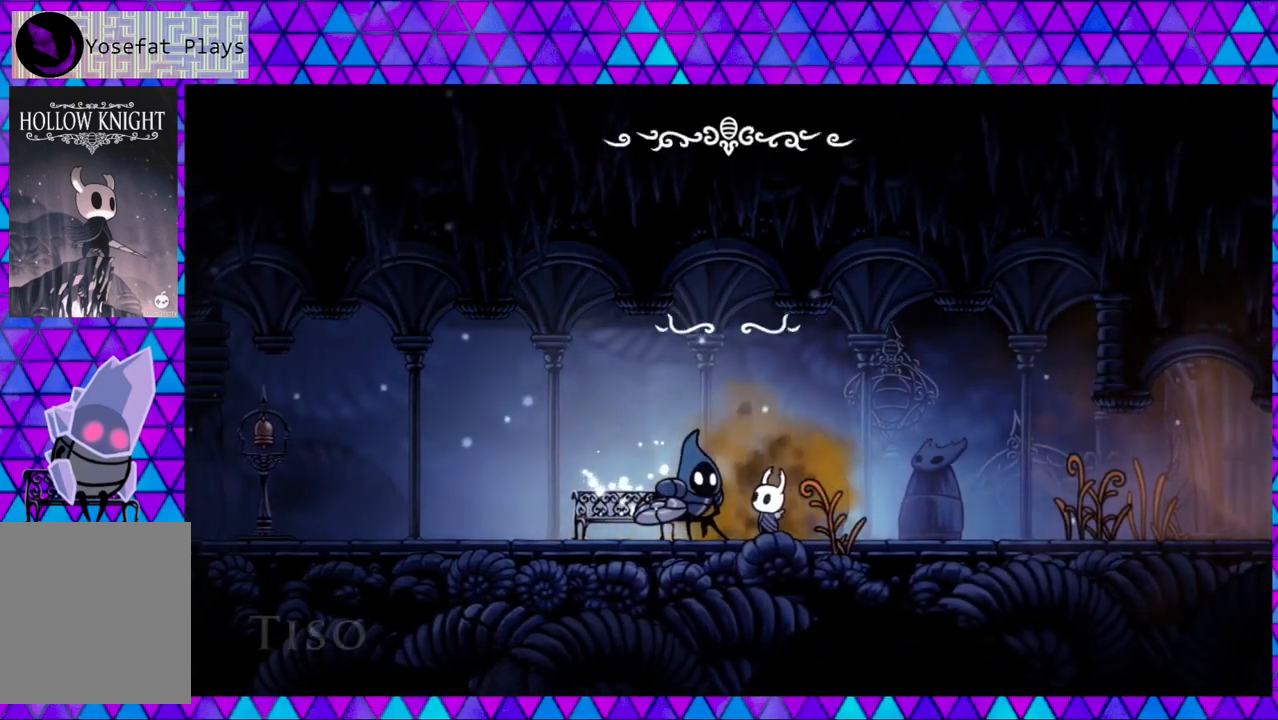
{"buttons": [], "left_stick": "center", "right_stick": "center", "events": []}
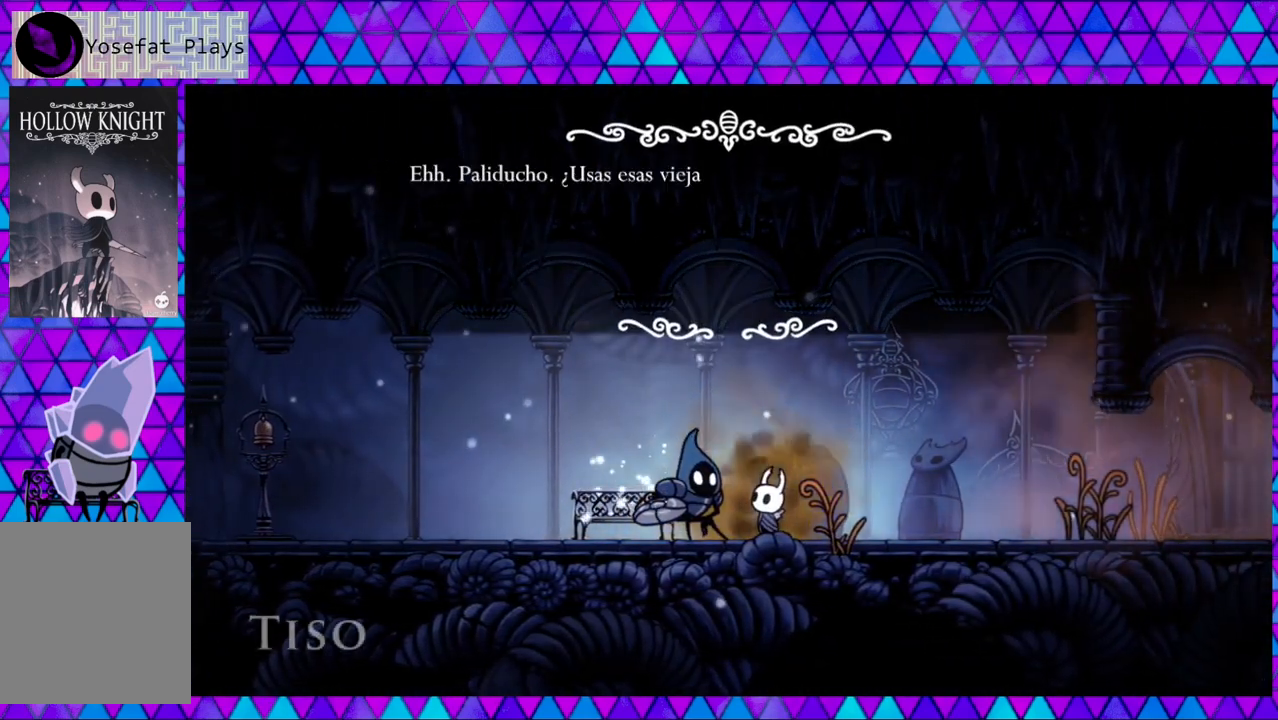
{"buttons": [], "left_stick": "center", "right_stick": "center", "events": []}
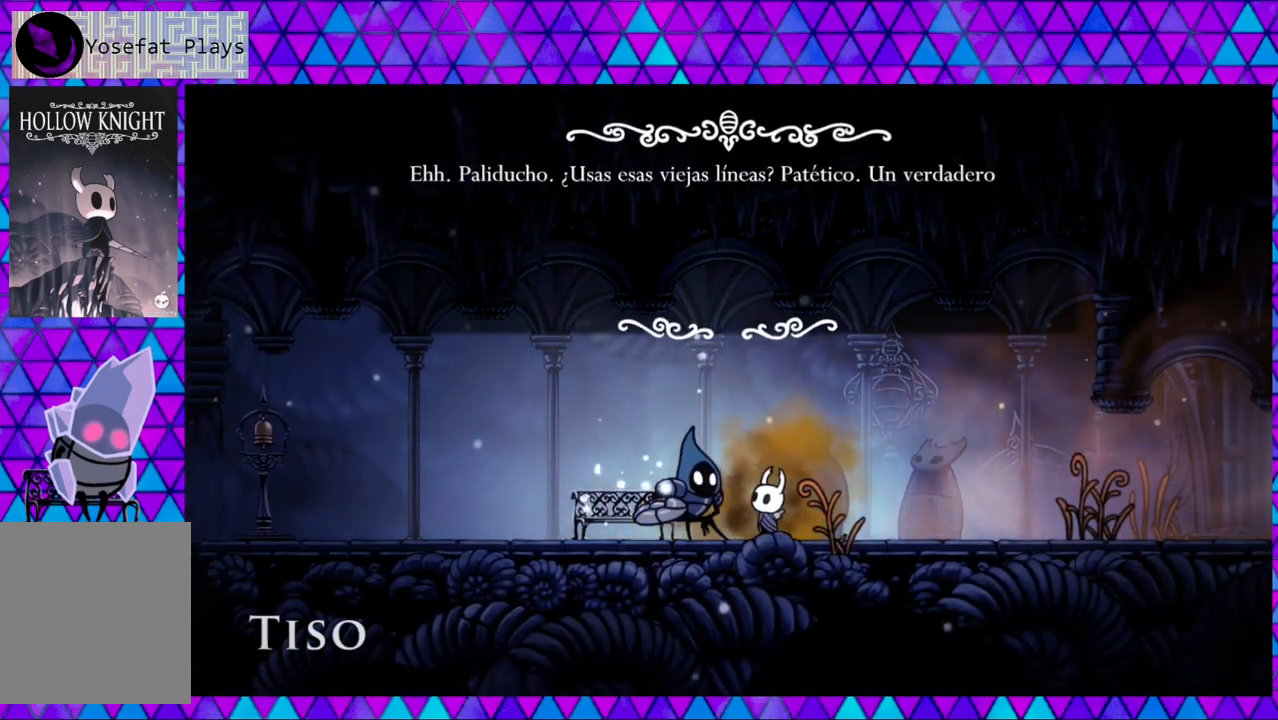
{"buttons": [], "left_stick": "center", "right_stick": "center", "events": []}
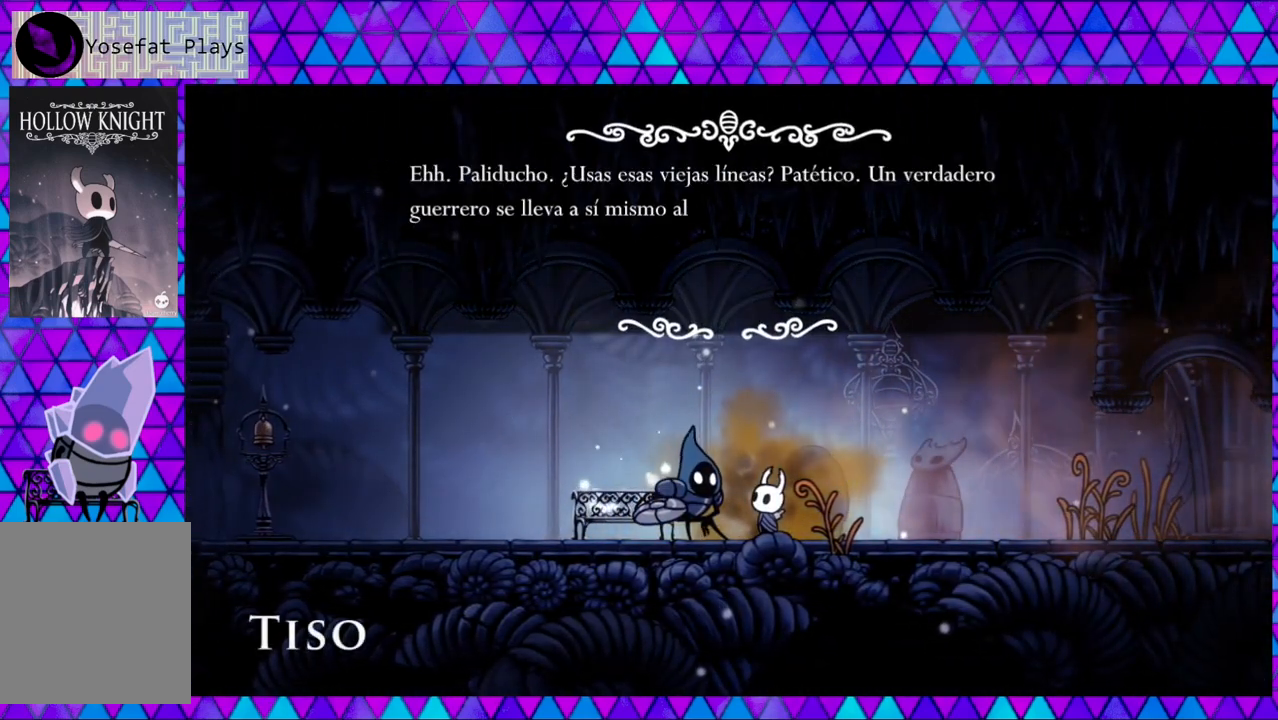
{"buttons": [], "left_stick": "center", "right_stick": "center", "events": []}
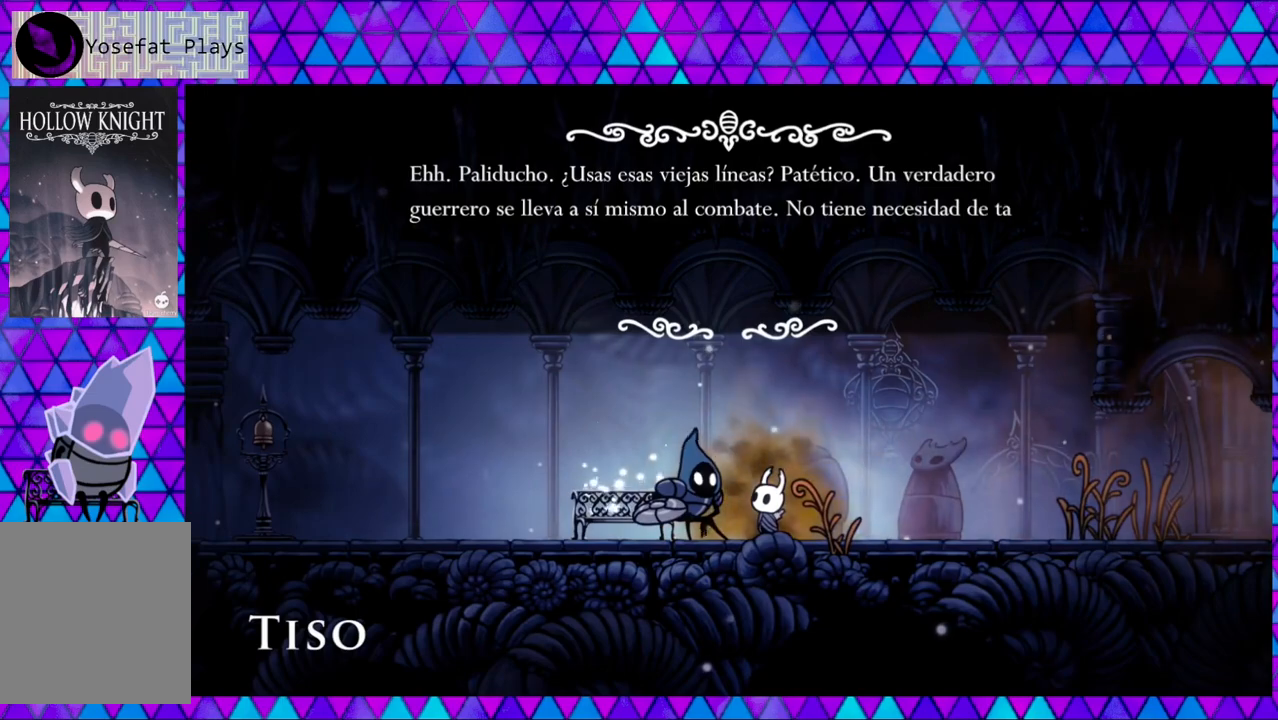
{"buttons": [], "left_stick": "center", "right_stick": "center", "events": []}
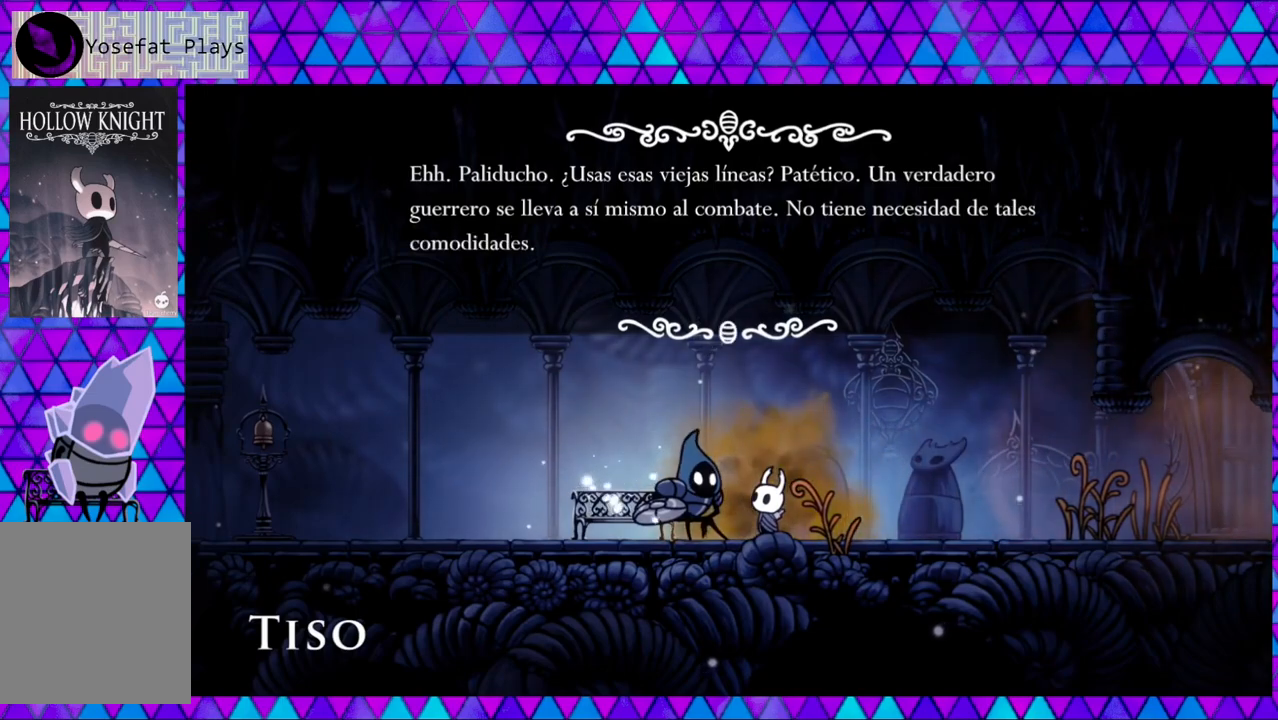
{"buttons": [], "left_stick": "center", "right_stick": "center", "events": []}
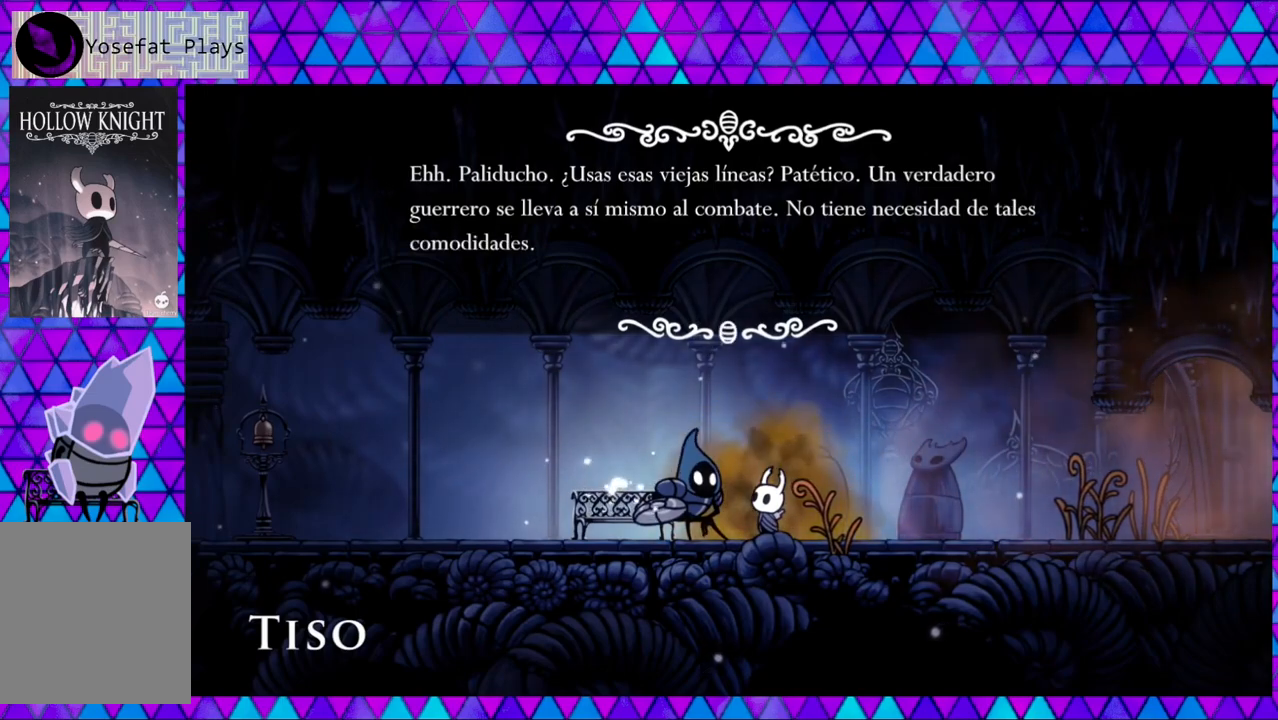
{"buttons": [], "left_stick": "center", "right_stick": "center", "events": [[283, "B", "down"], [383, "B", "up"]]}
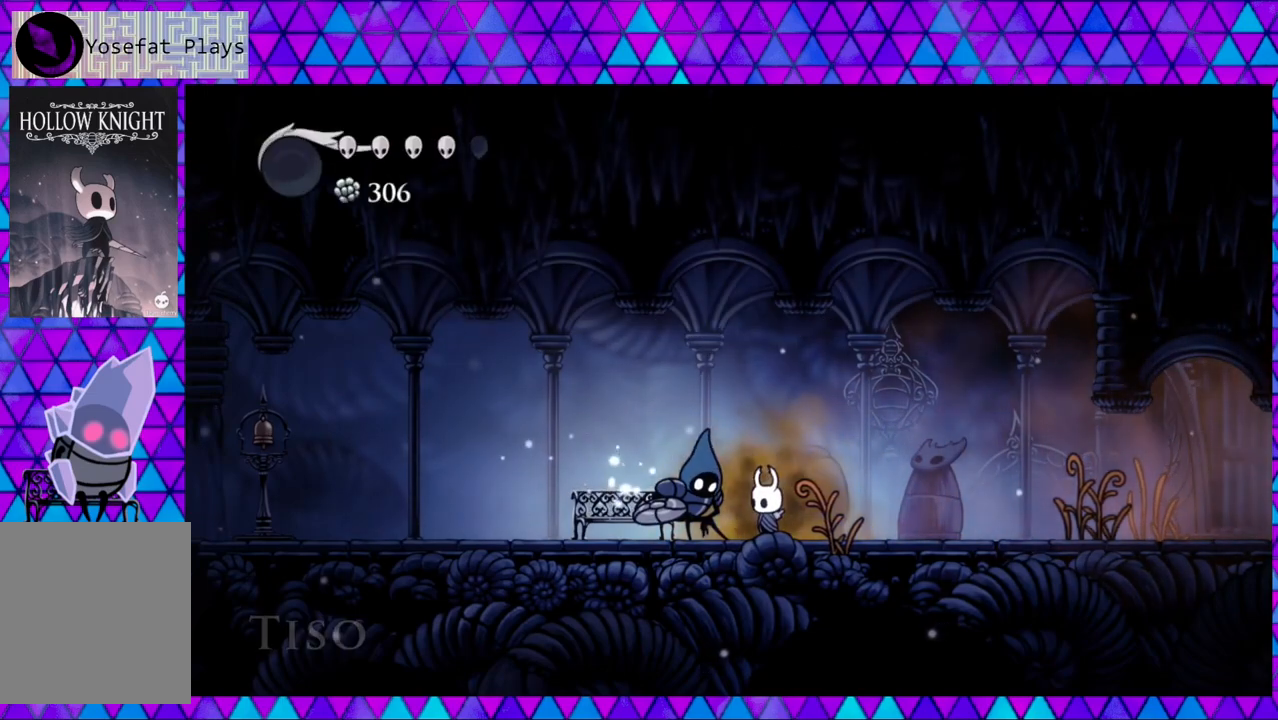
{"buttons": ["DPAD_LEFT"], "left_stick": "center", "right_stick": "center", "events": [[417, "DPAD_LEFT", "down"]]}
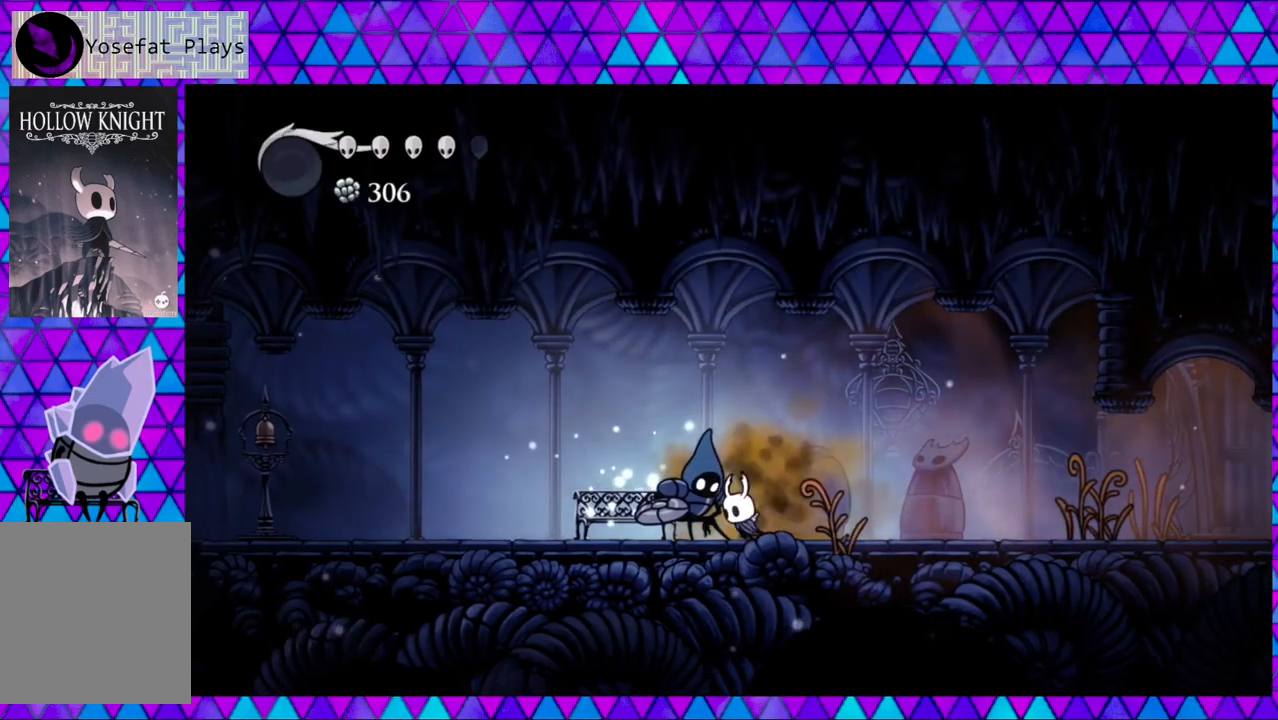
{"buttons": [], "left_stick": "center", "right_stick": "center", "events": [[350, "DPAD_LEFT", "up"]]}
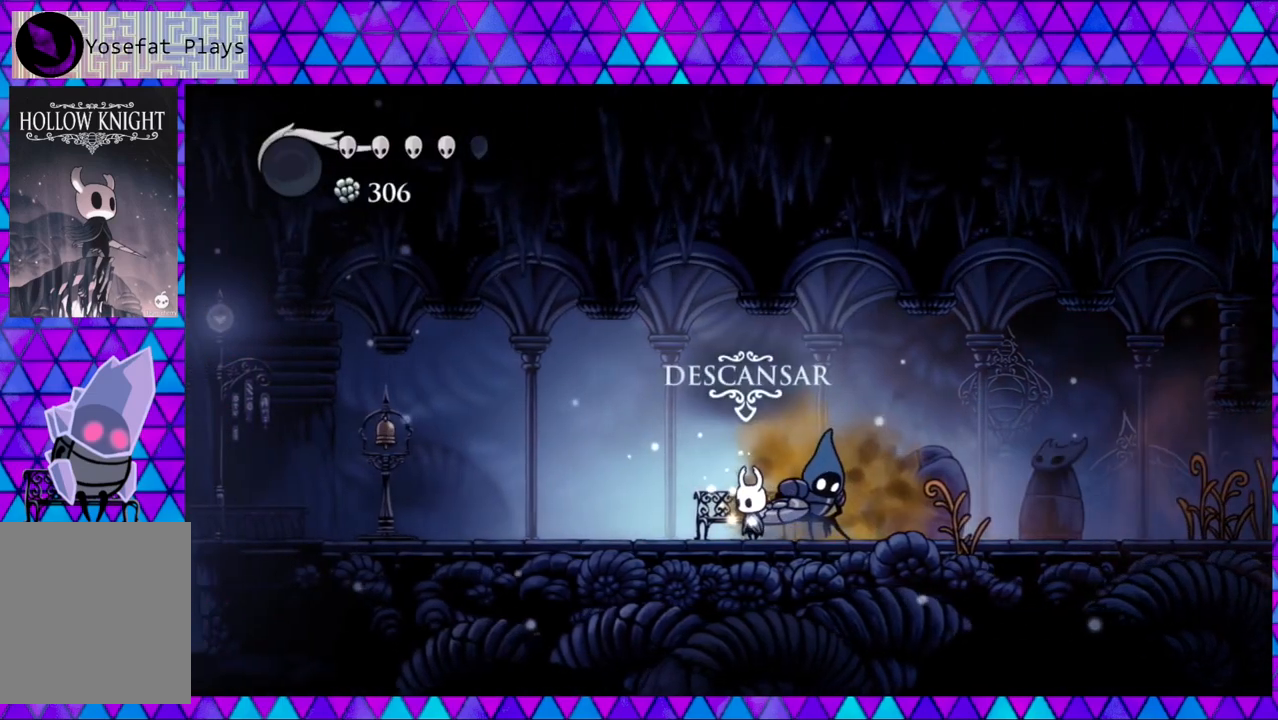
{"buttons": [], "left_stick": "center", "right_stick": "center", "events": [[50, "DPAD_UP", "down"], [200, "DPAD_UP", "up"]]}
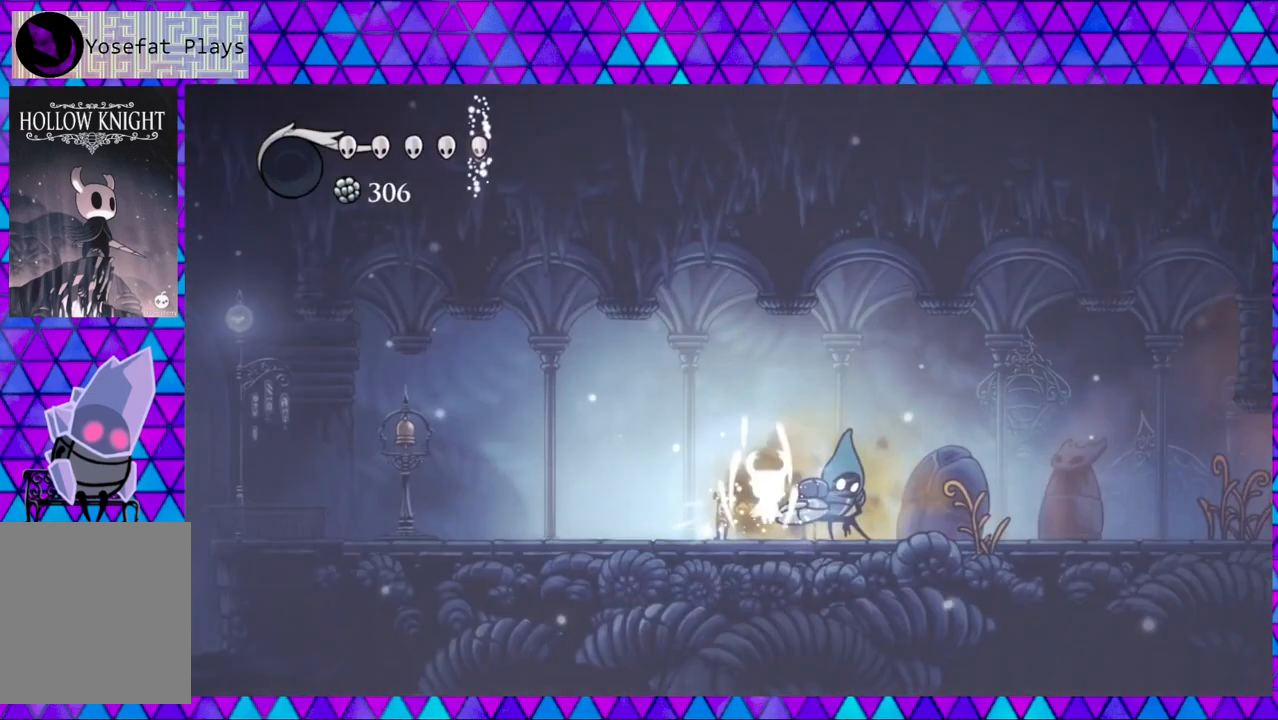
{"buttons": [], "left_stick": "center", "right_stick": "center", "events": []}
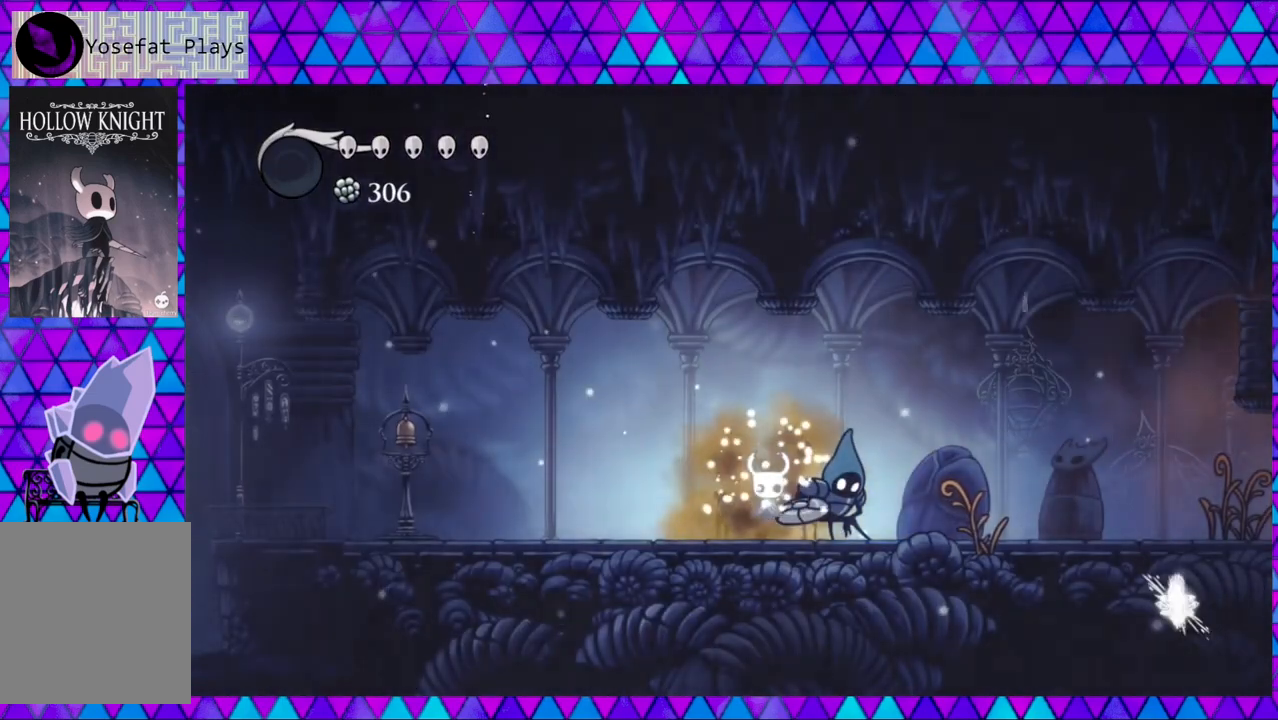
{"buttons": [], "left_stick": "center", "right_stick": "center", "events": []}
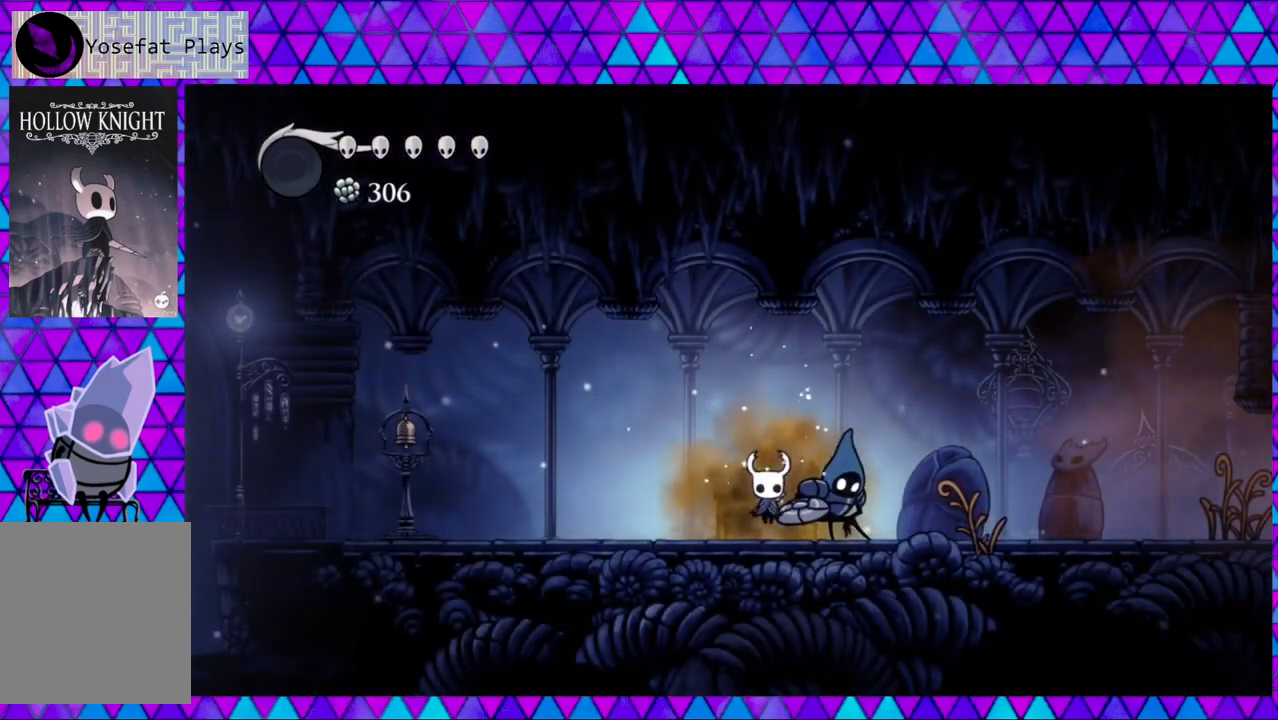
{"buttons": ["DPAD_RIGHT"], "left_stick": "center", "right_stick": "center", "events": [[417, "DPAD_RIGHT", "down"]]}
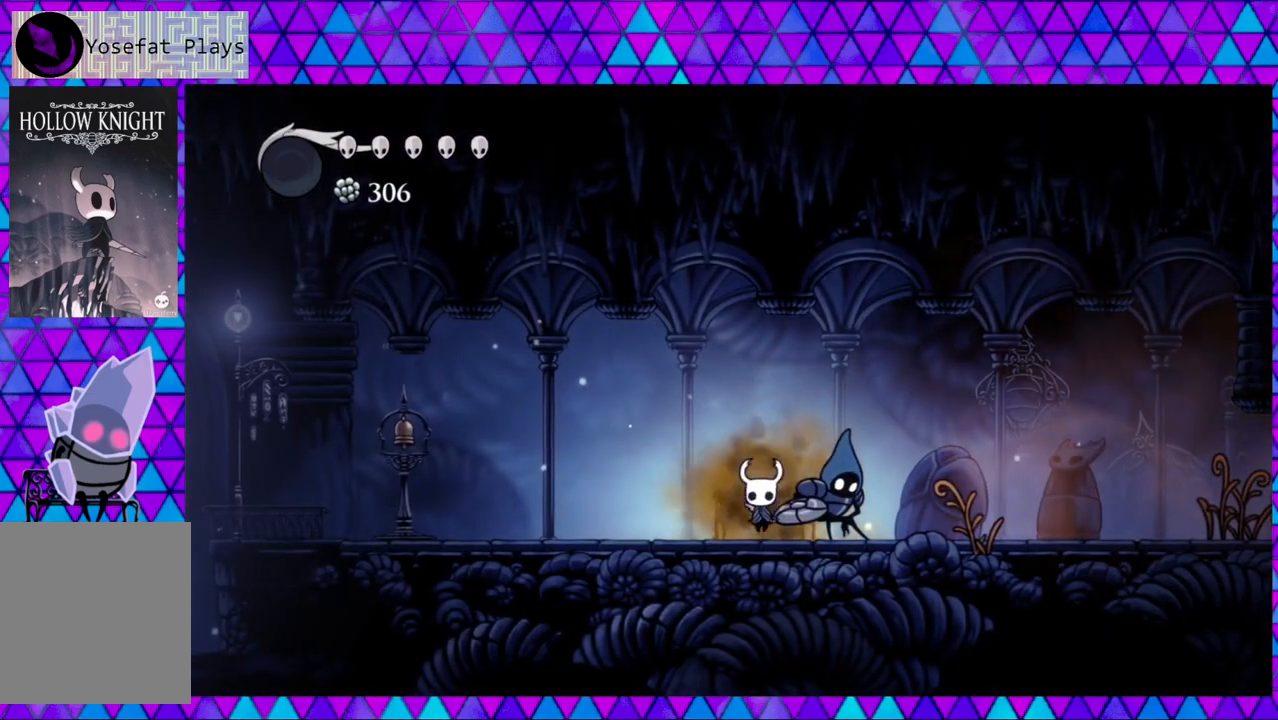
{"buttons": ["DPAD_RIGHT"], "left_stick": "center", "right_stick": "center", "events": []}
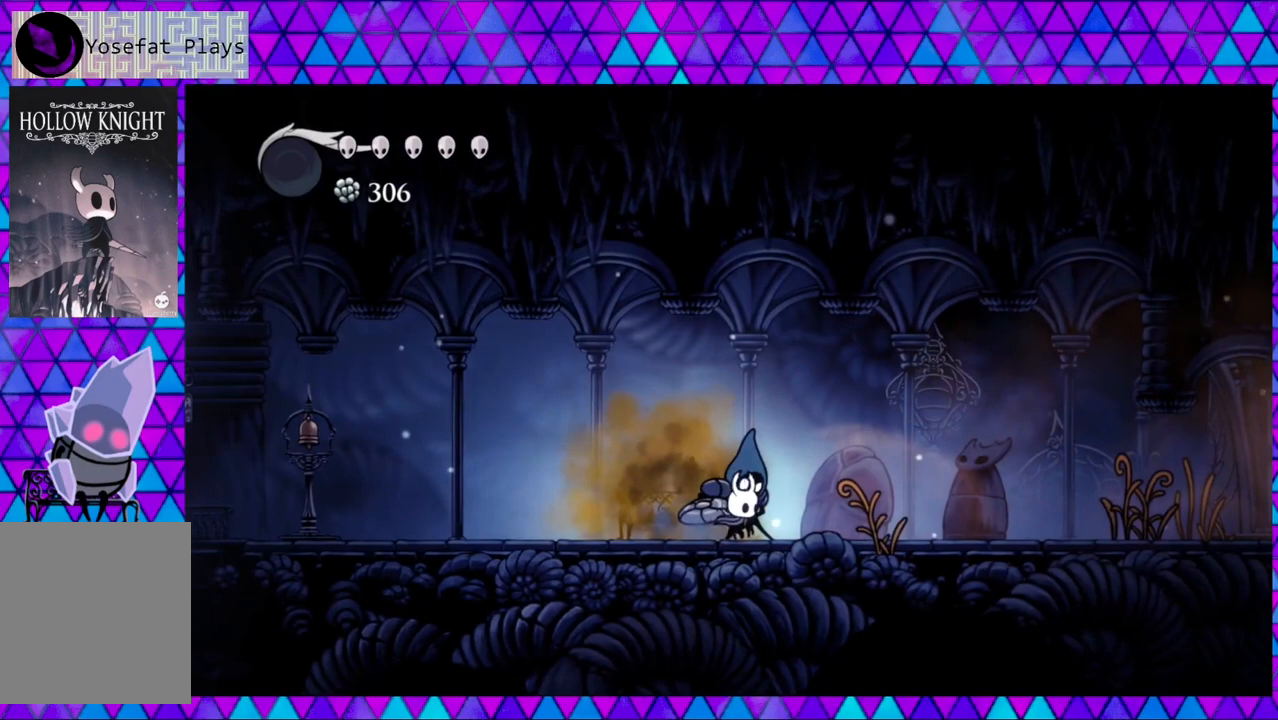
{"buttons": ["R2", "DPAD_RIGHT"], "left_stick": "center", "right_stick": "center", "events": [[200, "R2", "down"]]}
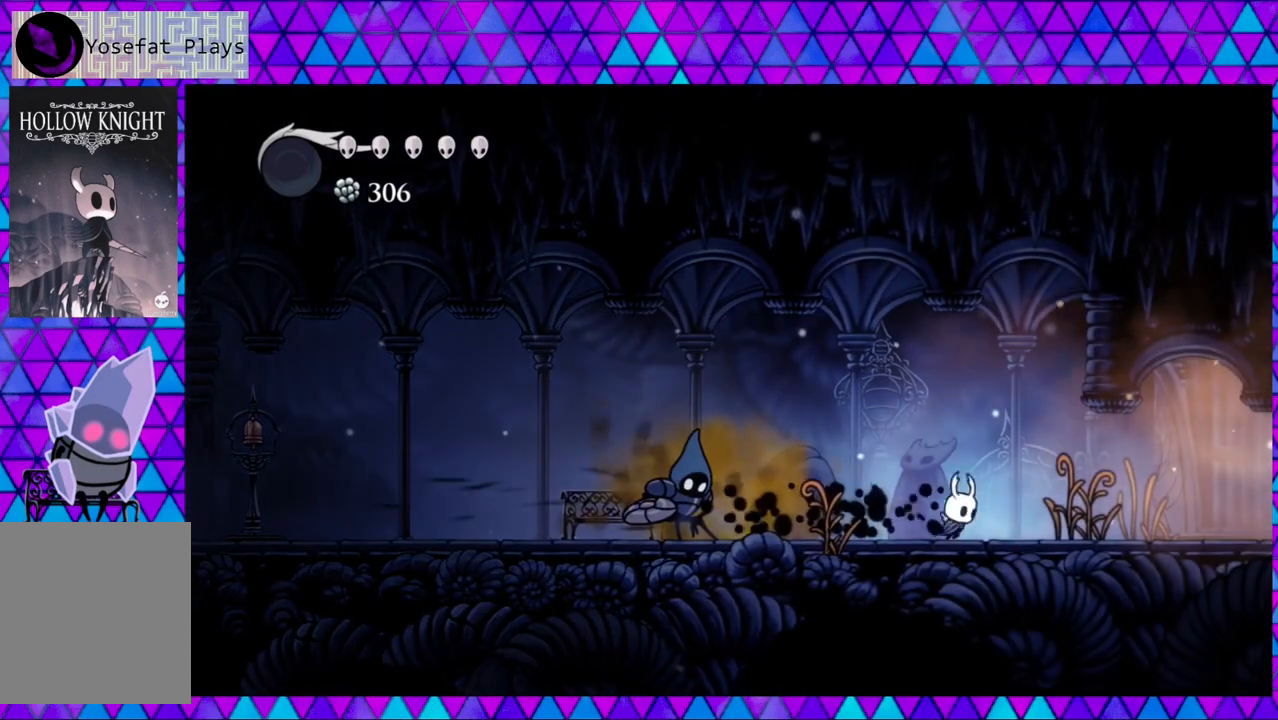
{"buttons": ["R2", "DPAD_RIGHT"], "left_stick": "center", "right_stick": "center", "events": [[100, "R2", "up"], [400, "R2", "down"]]}
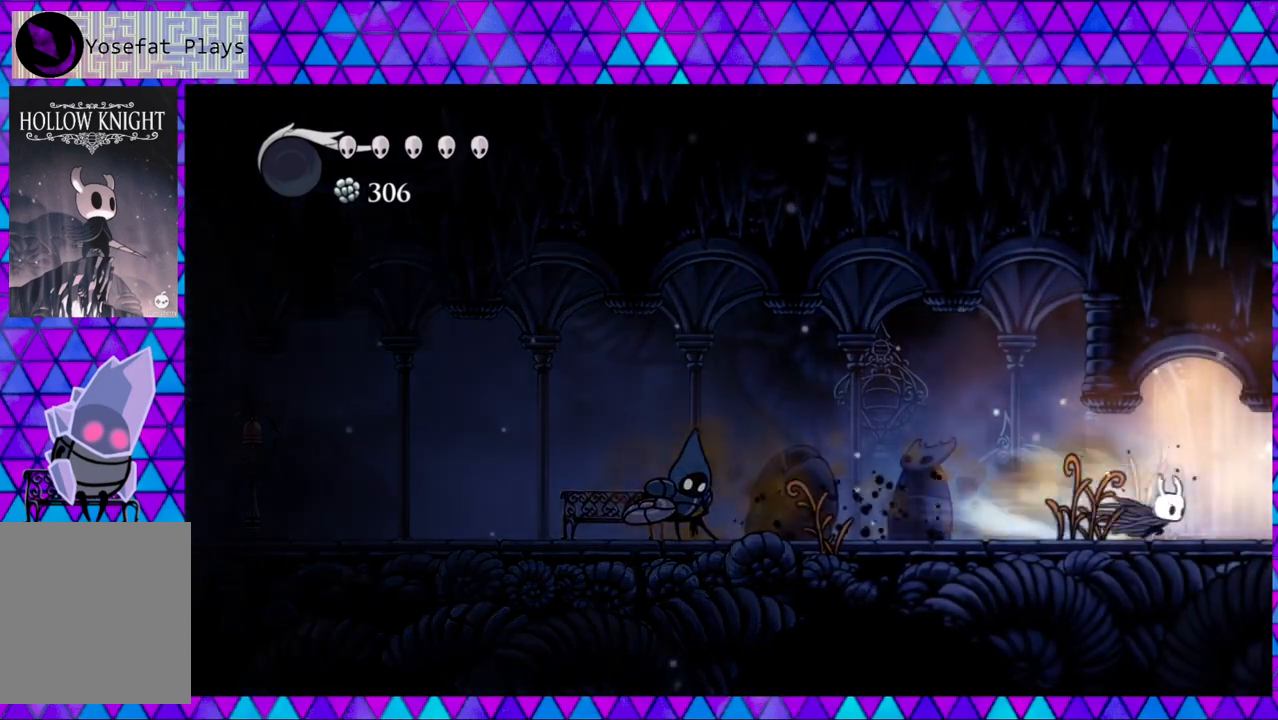
{"buttons": ["R2", "DPAD_RIGHT"], "left_stick": "center", "right_stick": "center", "events": []}
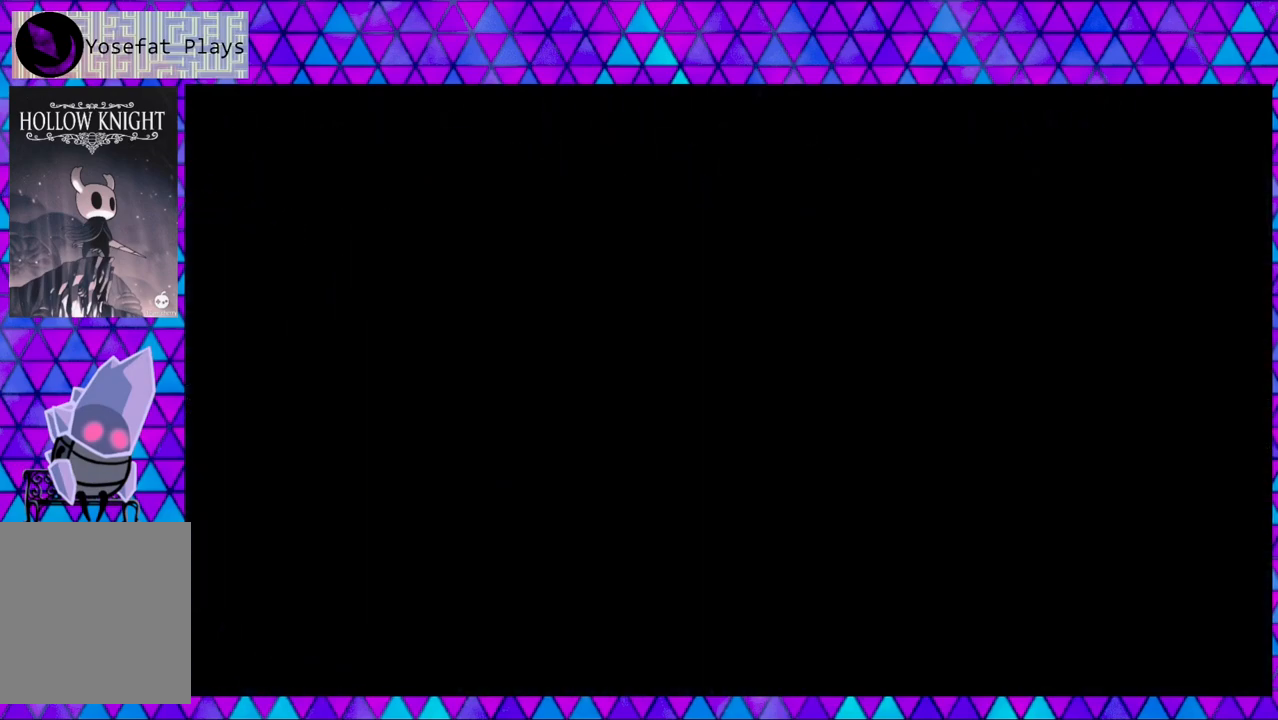
{"buttons": [], "left_stick": "center", "right_stick": "center", "events": [[100, "R2", "up"], [133, "DPAD_RIGHT", "up"]]}
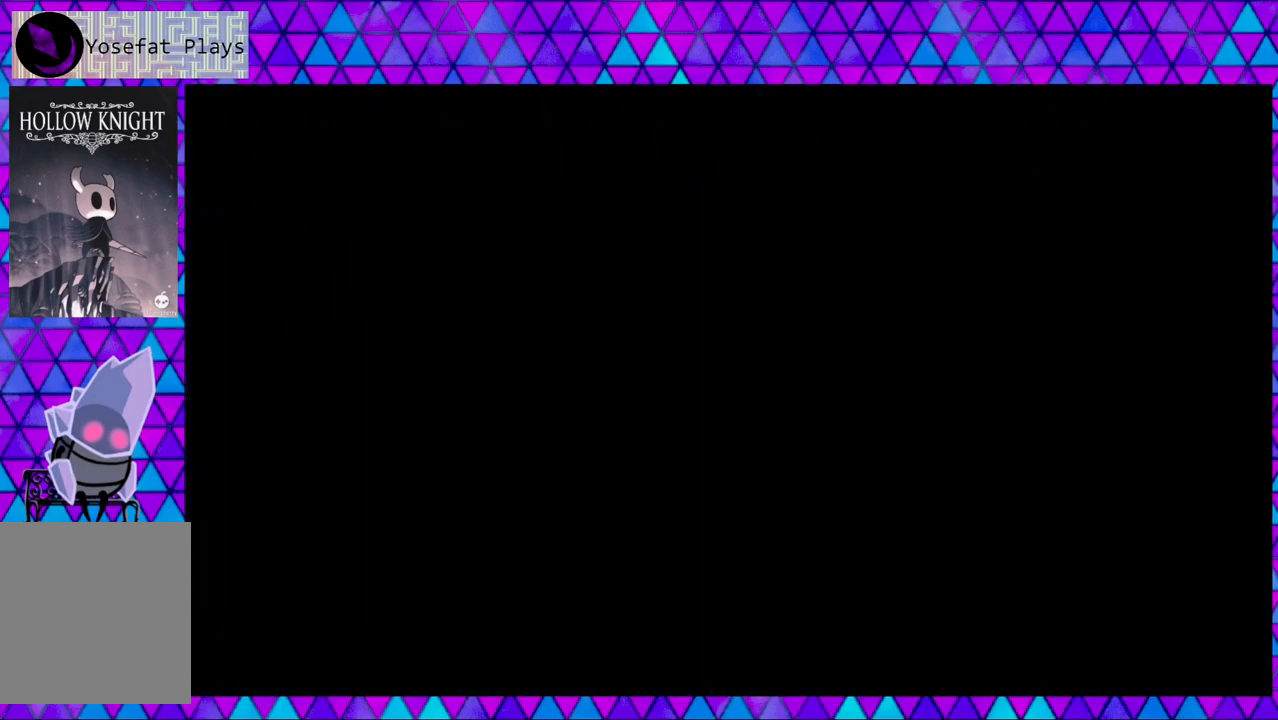
{"buttons": [], "left_stick": "center", "right_stick": "center", "events": []}
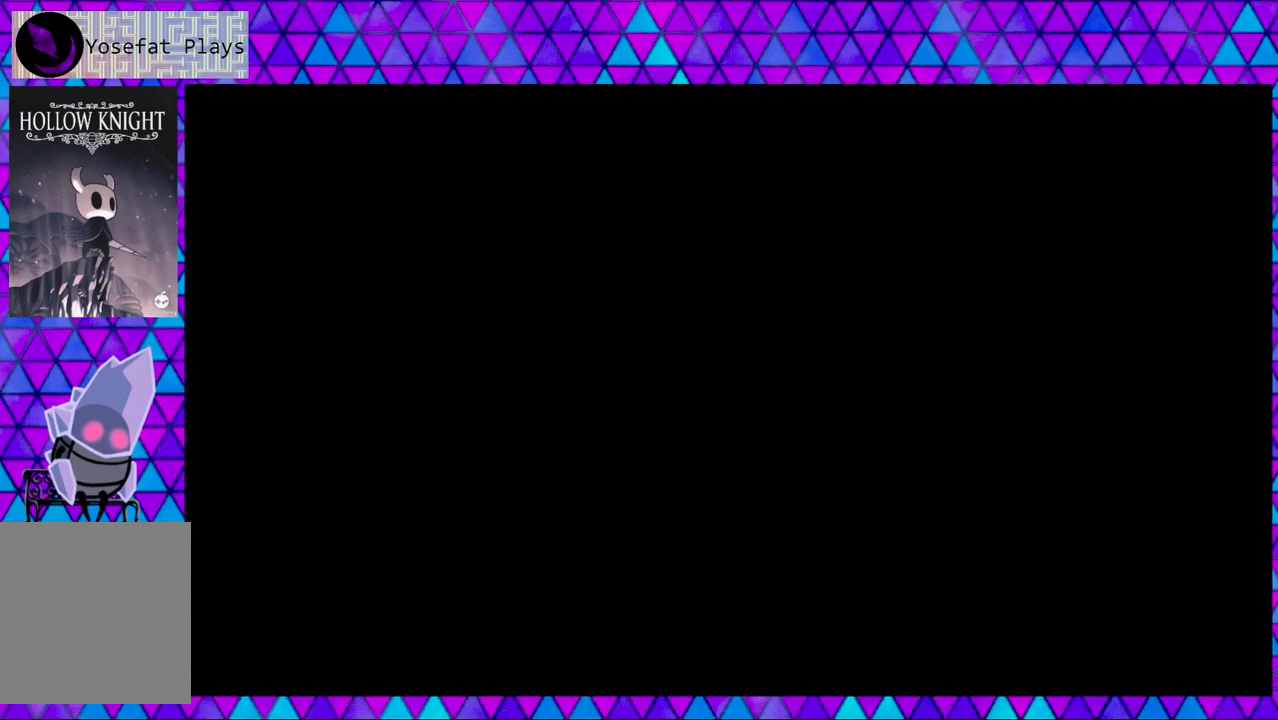
{"buttons": [], "left_stick": "center", "right_stick": "center", "events": []}
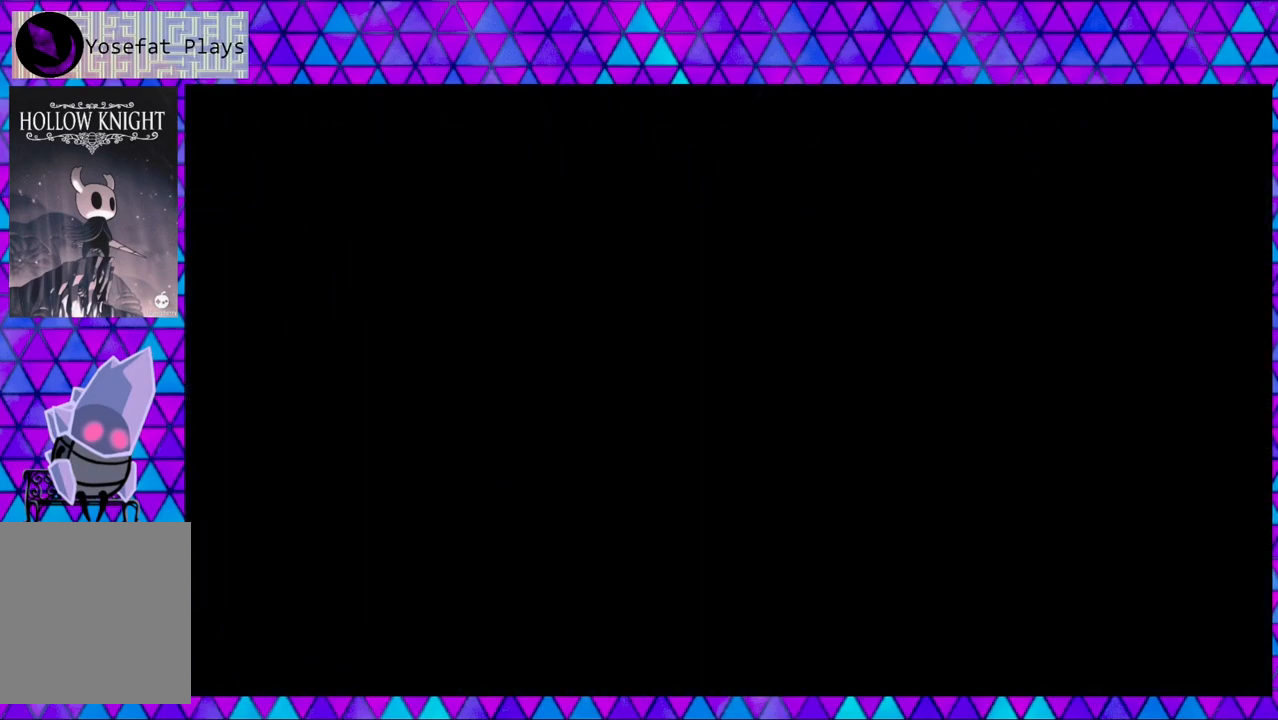
{"buttons": [], "left_stick": "center", "right_stick": "center", "events": []}
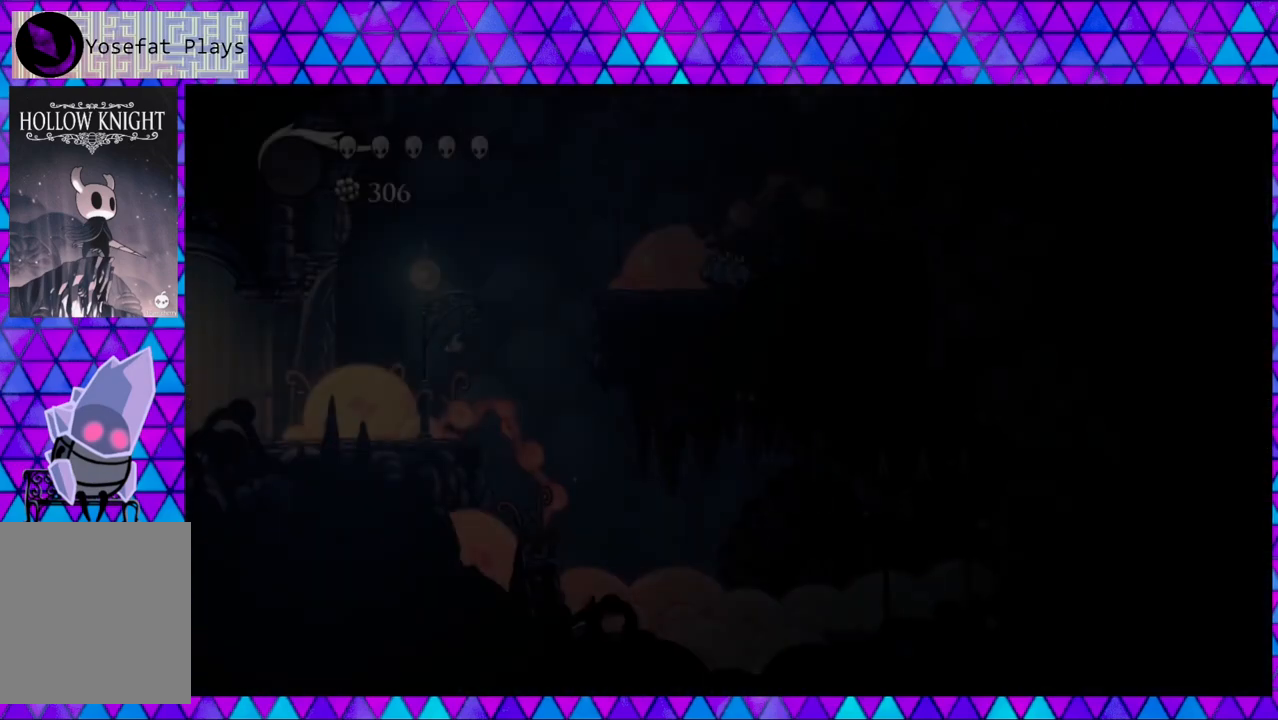
{"buttons": [], "left_stick": "center", "right_stick": "center", "events": [[200, "DPAD_RIGHT", "down"], [400, "DPAD_RIGHT", "up"]]}
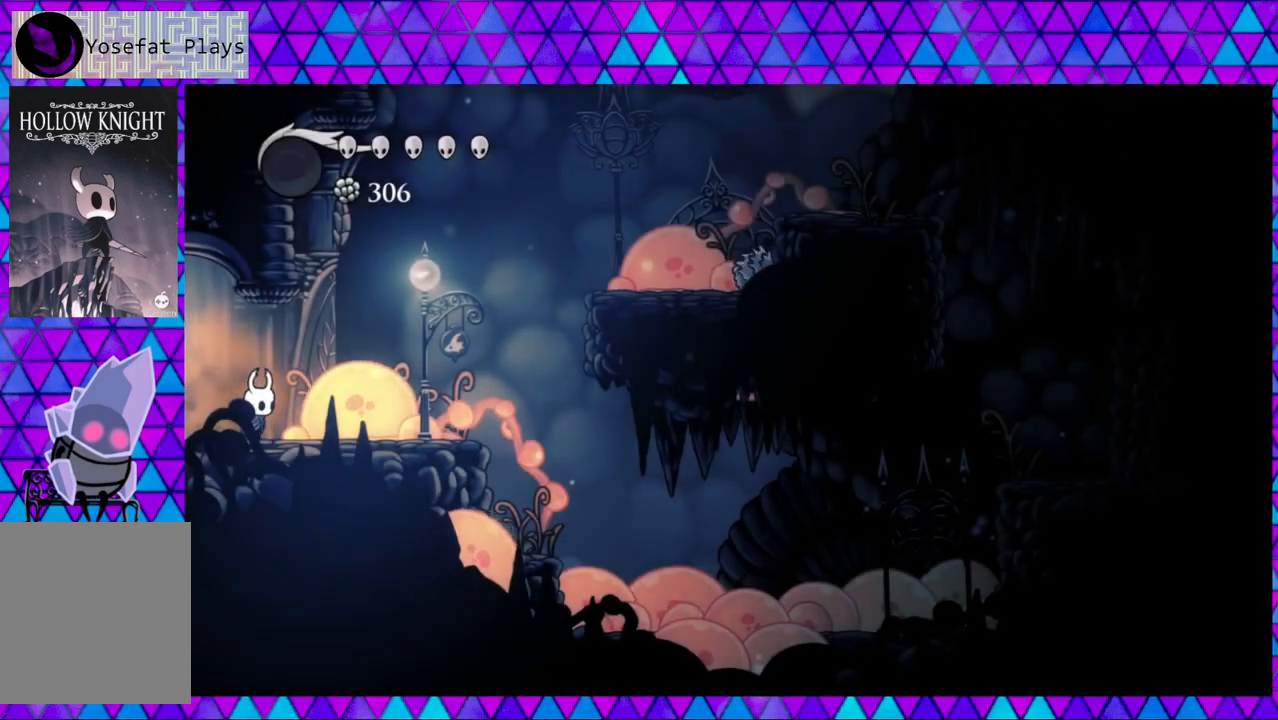
{"buttons": ["DPAD_RIGHT"], "left_stick": "center", "right_stick": "center", "events": [[167, "DPAD_RIGHT", "down"]]}
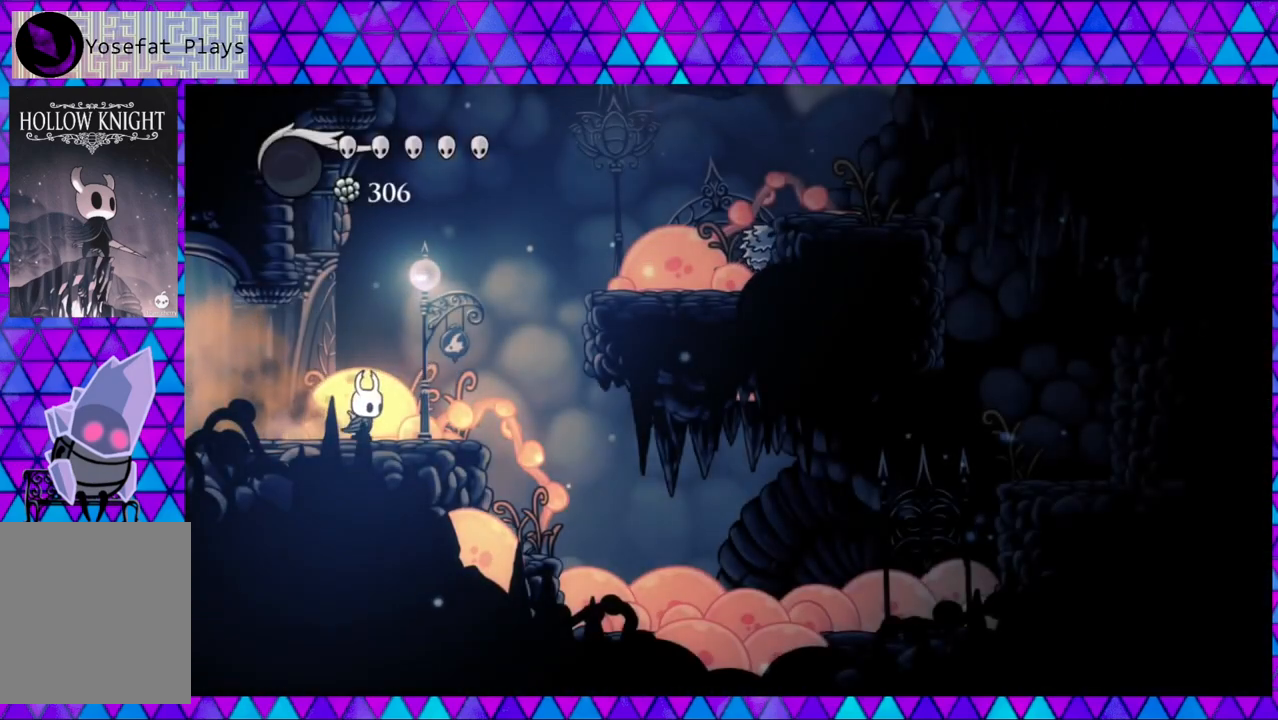
{"buttons": ["B", "DPAD_RIGHT"], "left_stick": "center", "right_stick": "center", "events": [[150, "B", "down"]]}